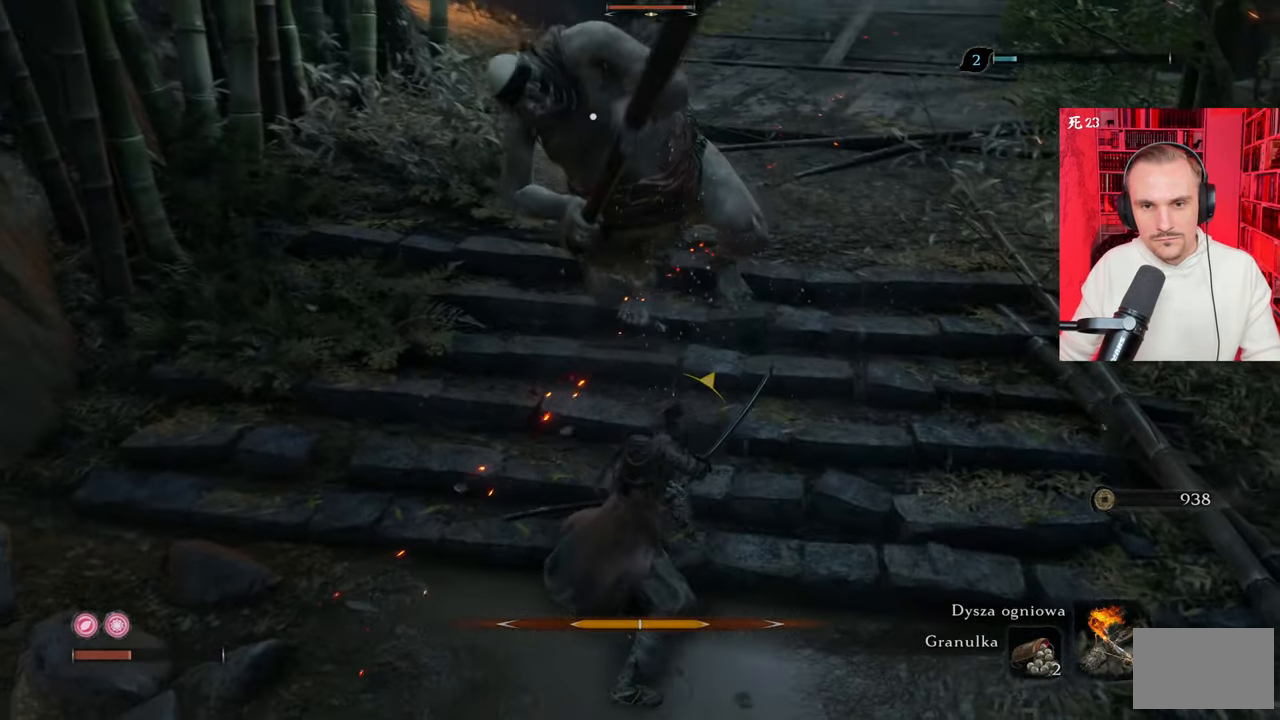
Gameplay with keyboard and mouse; each line is a JSON object with the keys and mouse buttons held at the frame after it. "events" lists presses ("down") and releases ("up") of "1", "2", "3", "4", "5", "a", "alt", "c", "caps_lock", "ctrl", "d", "e", "f", "g", "q", "r", "s", "shift", "space", "t", "tab", "v", "w", "x", "z" and "mouse_wheel" between this image and that frame as [ms after this image, input, new state], when the widget could be followed in between. "mouse_wheel" = the "wheel" button of the "mouse" list. No other keys are recorded. "wheel" means that the mouse wheel is clicked or scrolled. Not read: mouse_move.
{"keys": [], "mouse": [], "events": []}
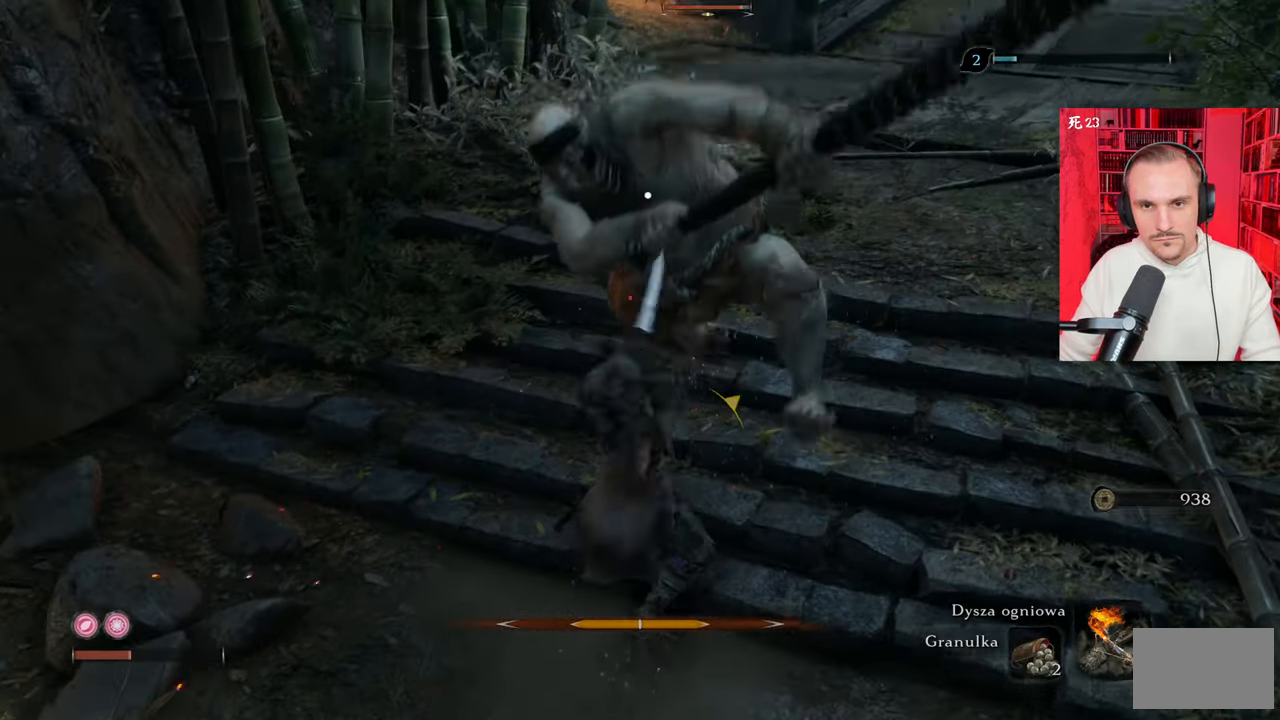
{"keys": [], "mouse": [], "events": []}
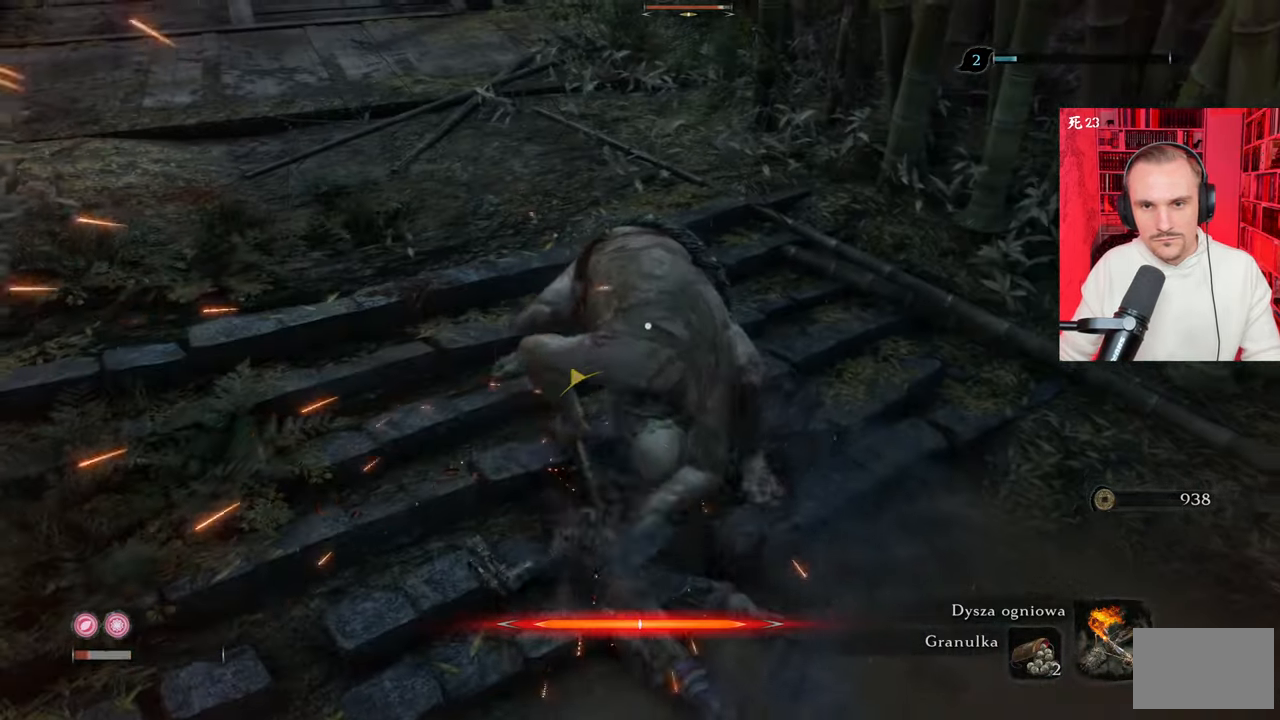
{"keys": ["s"], "mouse": [], "events": [[500, "s", "down"]]}
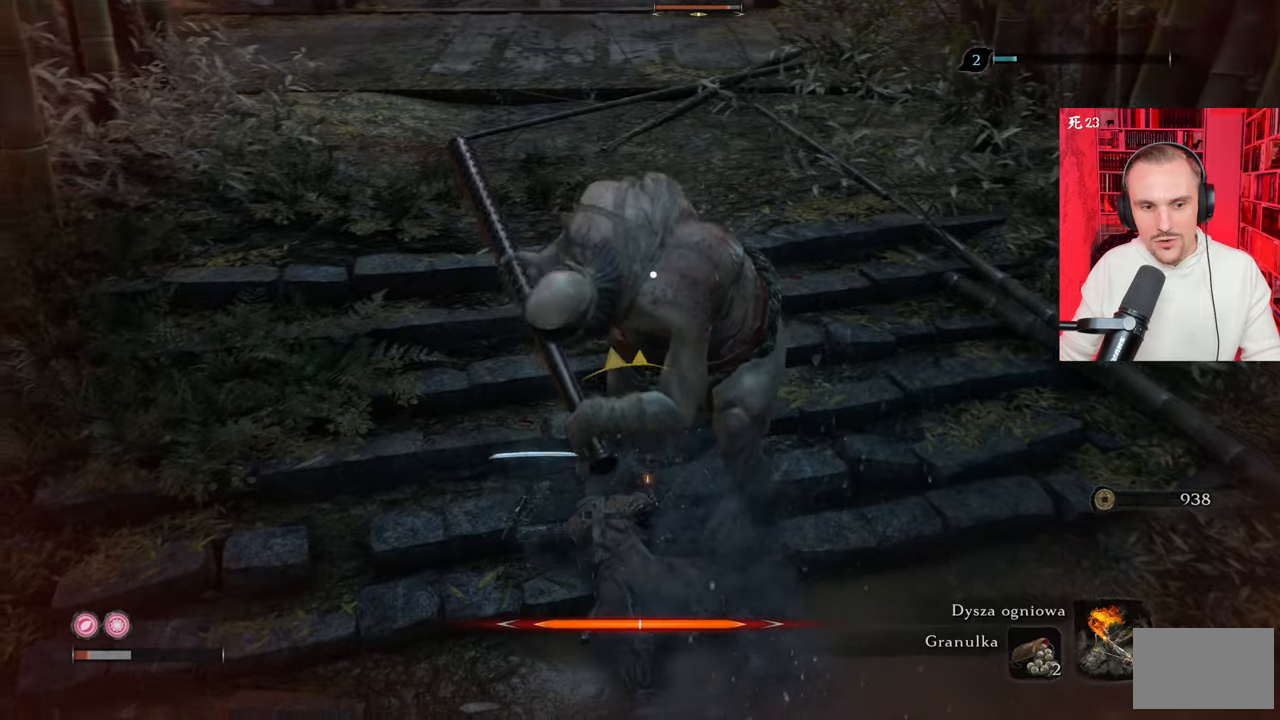
{"keys": ["d", "s"], "mouse": [], "events": [[50, "d", "down"], [150, "shift", "down"], [233, "shift", "up"], [333, "shift", "down"], [433, "shift", "up"]]}
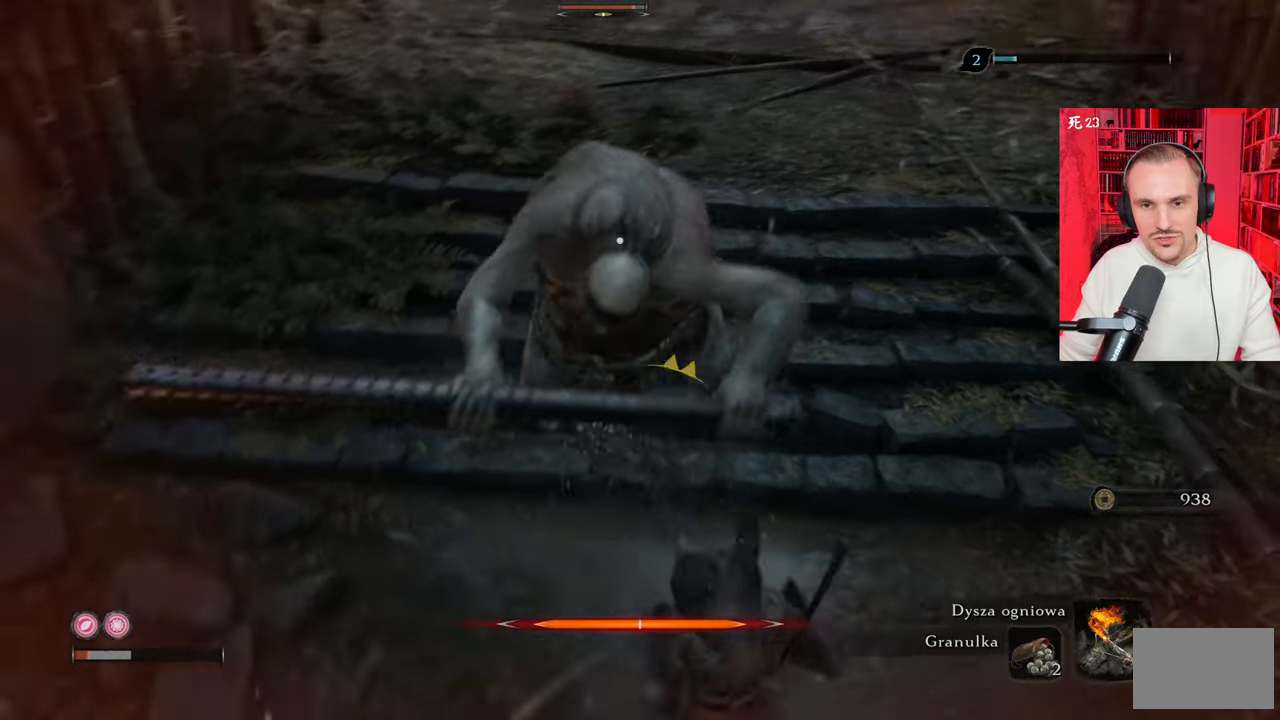
{"keys": ["s"], "mouse": [], "events": [[17, "d", "up"], [167, "shift", "down"], [250, "shift", "up"]]}
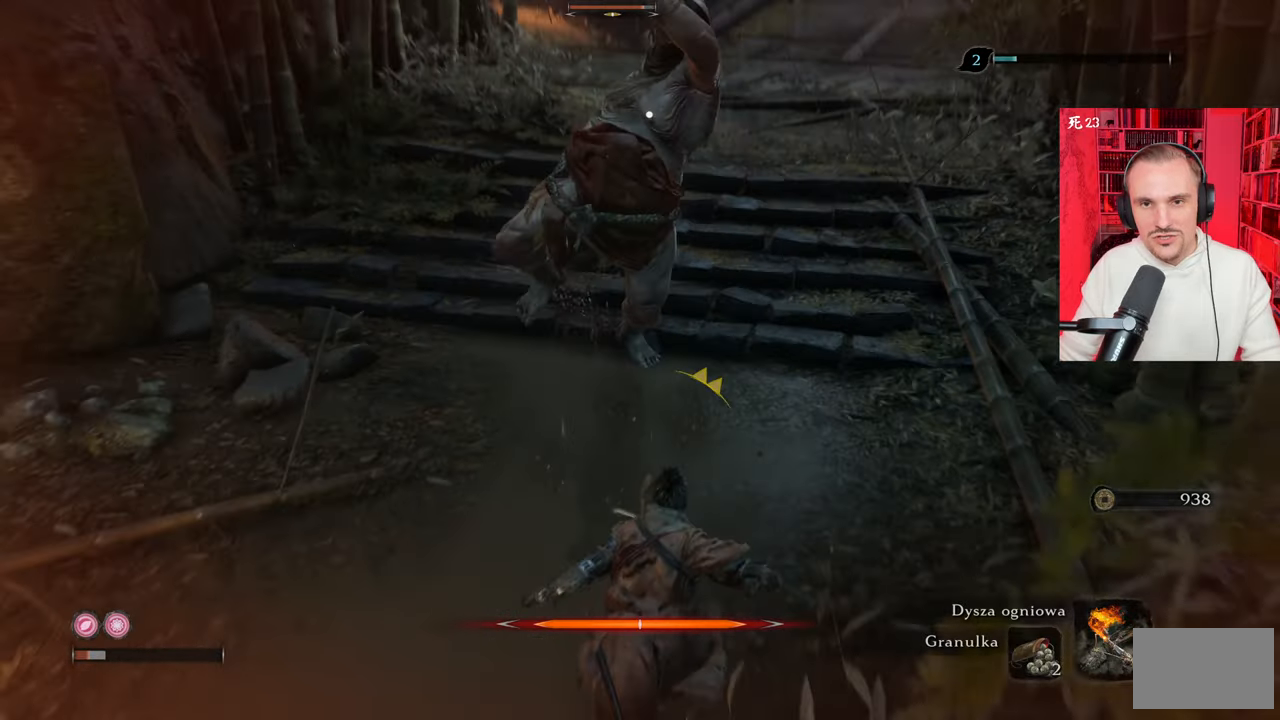
{"keys": ["a", "s"], "mouse": [], "events": [[33, "shift", "down"], [217, "shift", "up"], [267, "a", "down"], [267, "shift", "down"], [417, "shift", "up"]]}
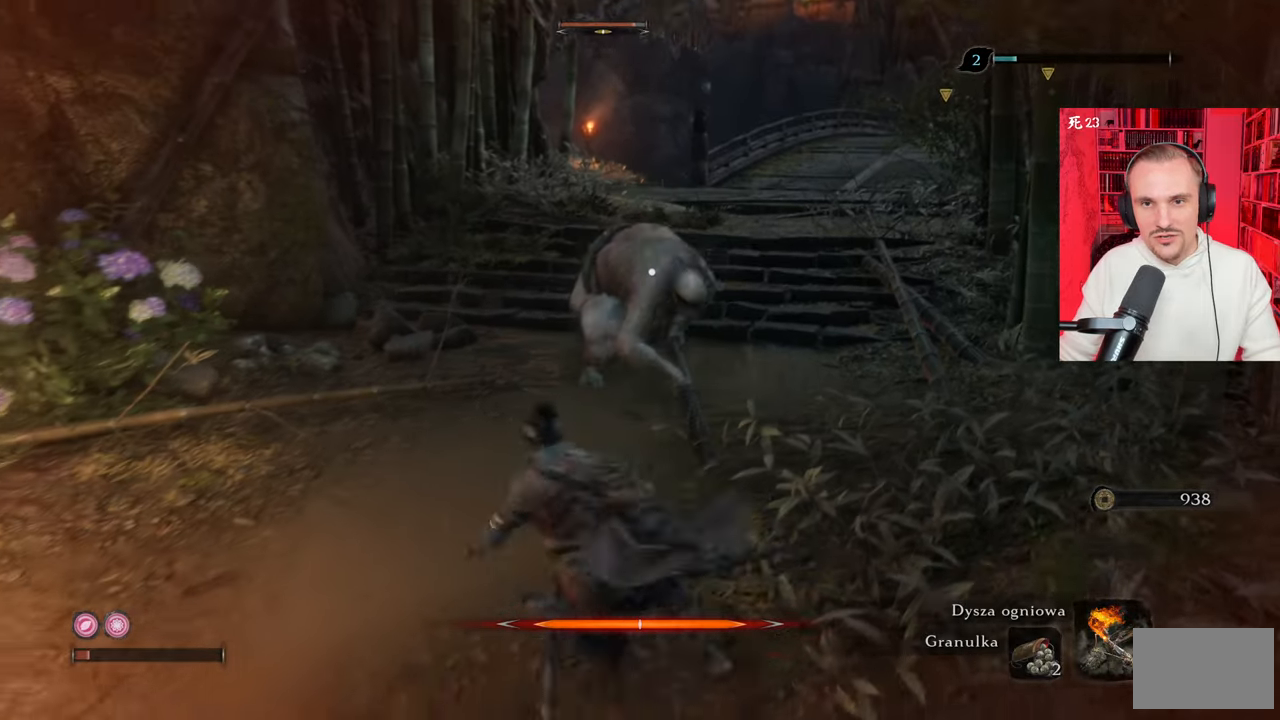
{"keys": ["s"], "mouse": [], "events": [[67, "shift", "down"], [183, "shift", "up"], [467, "a", "up"]]}
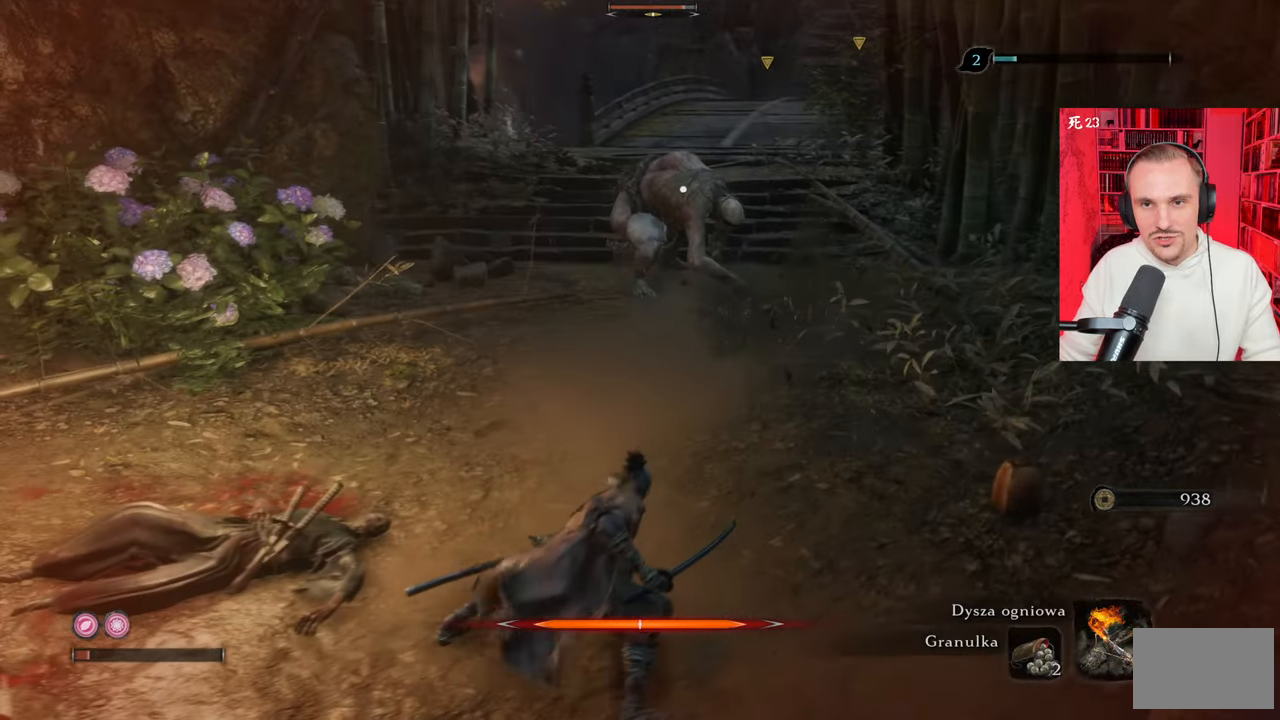
{"keys": ["s"], "mouse": [], "events": []}
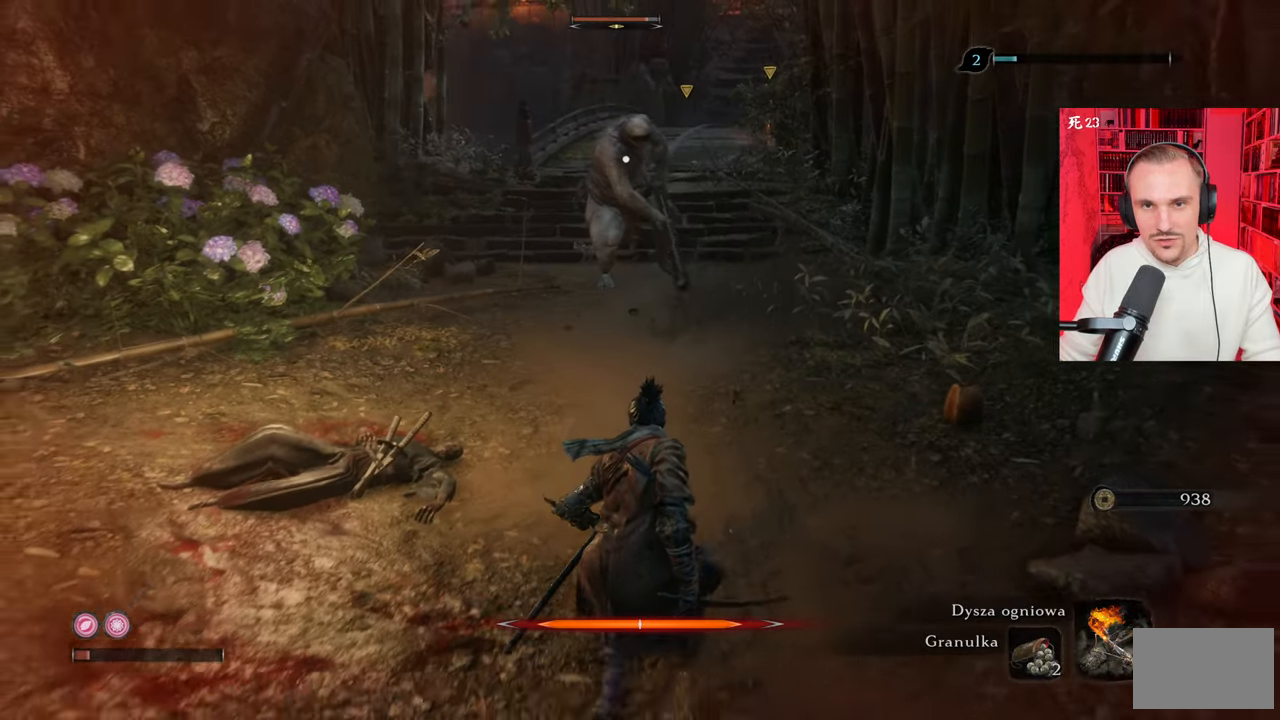
{"keys": [], "mouse": [], "events": [[150, "s", "up"], [333, "tab", "down"], [383, "tab", "up"]]}
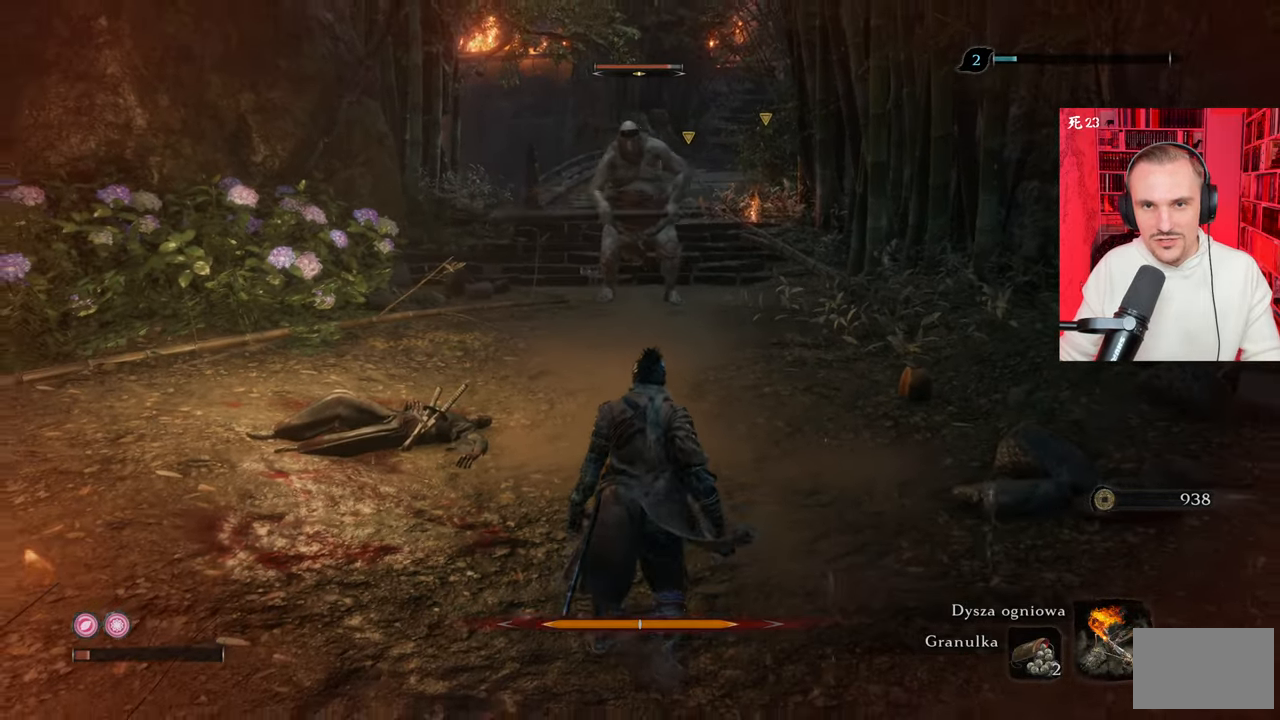
{"keys": ["a", "w"], "mouse": [], "events": [[200, "w", "down"], [267, "a", "down"]]}
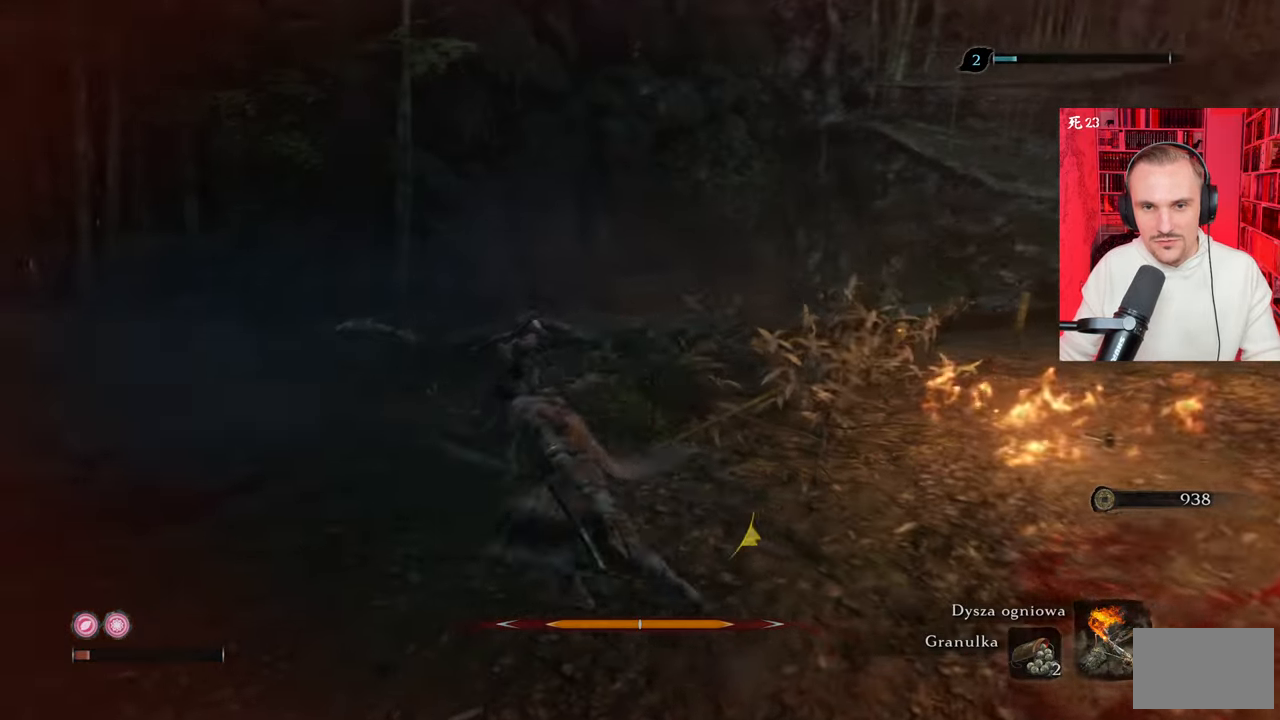
{"keys": ["shift", "w"], "mouse": [], "events": [[33, "a", "up"], [233, "shift", "down"]]}
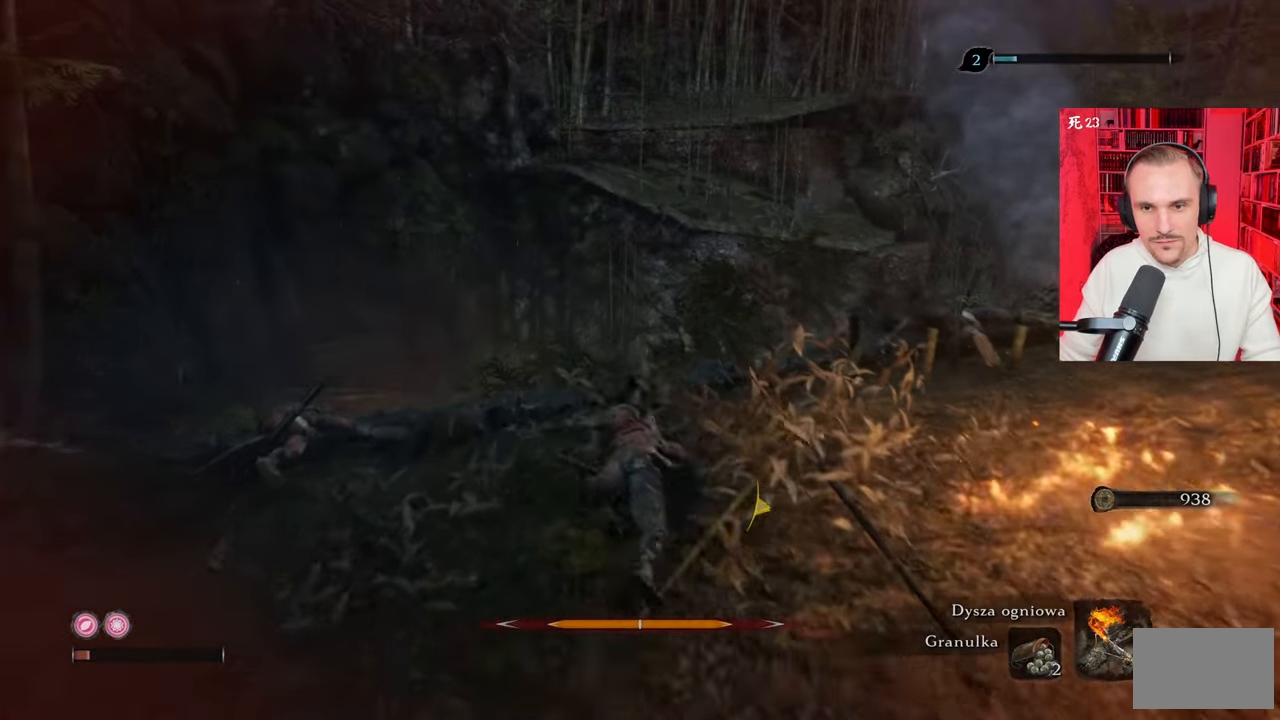
{"keys": ["a", "shift", "w"], "mouse": [], "events": [[383, "a", "down"]]}
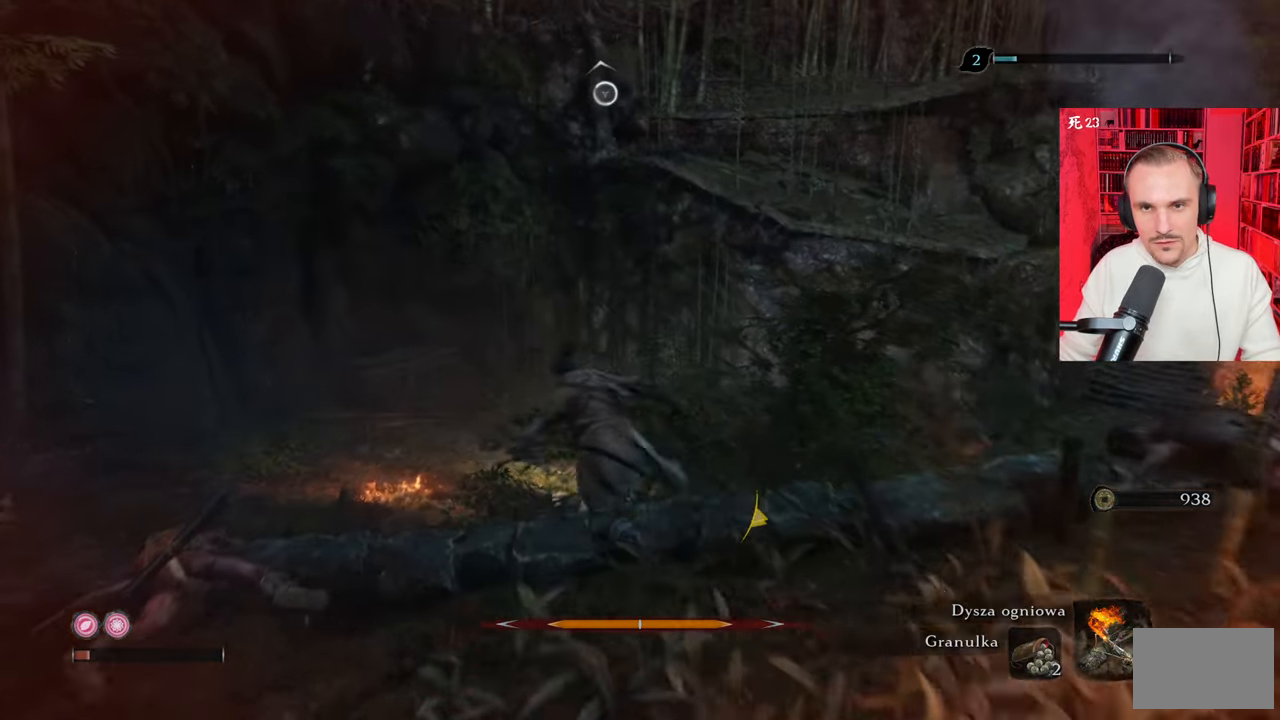
{"keys": ["w"], "mouse": [], "events": [[167, "a", "up"], [450, "shift", "up"]]}
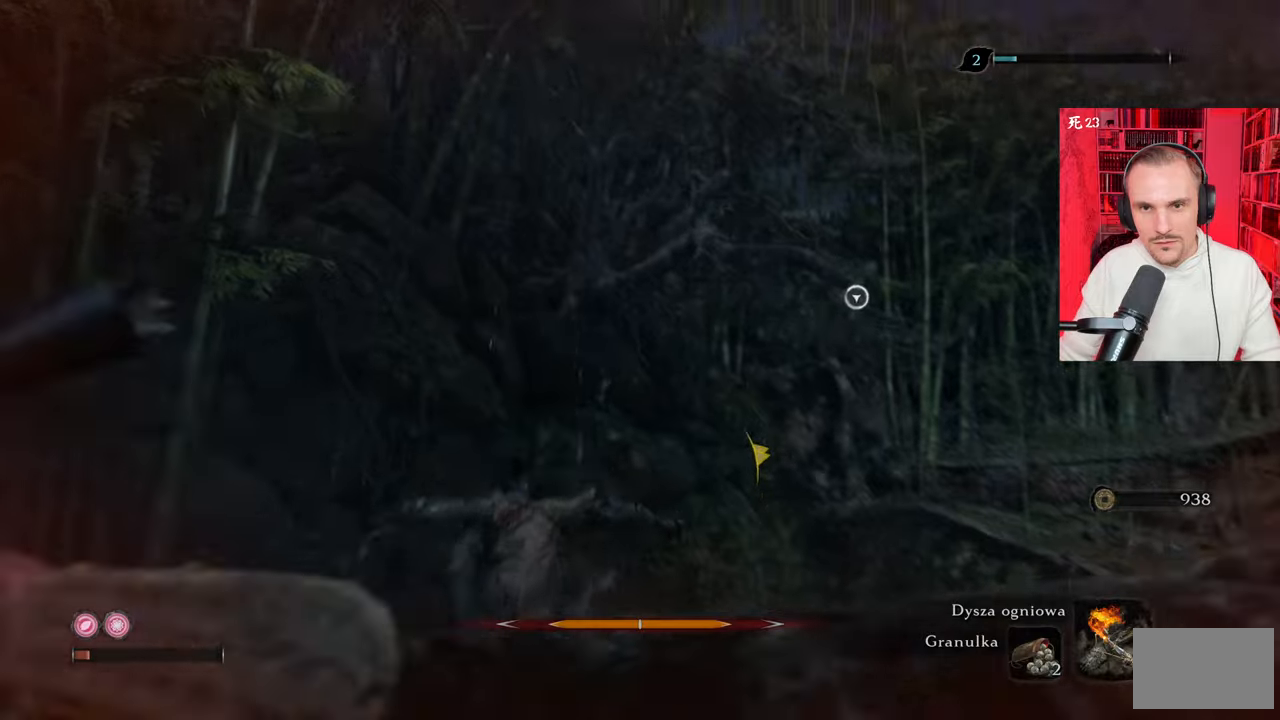
{"keys": ["f", "w"], "mouse": [], "events": [[33, "f", "down"]]}
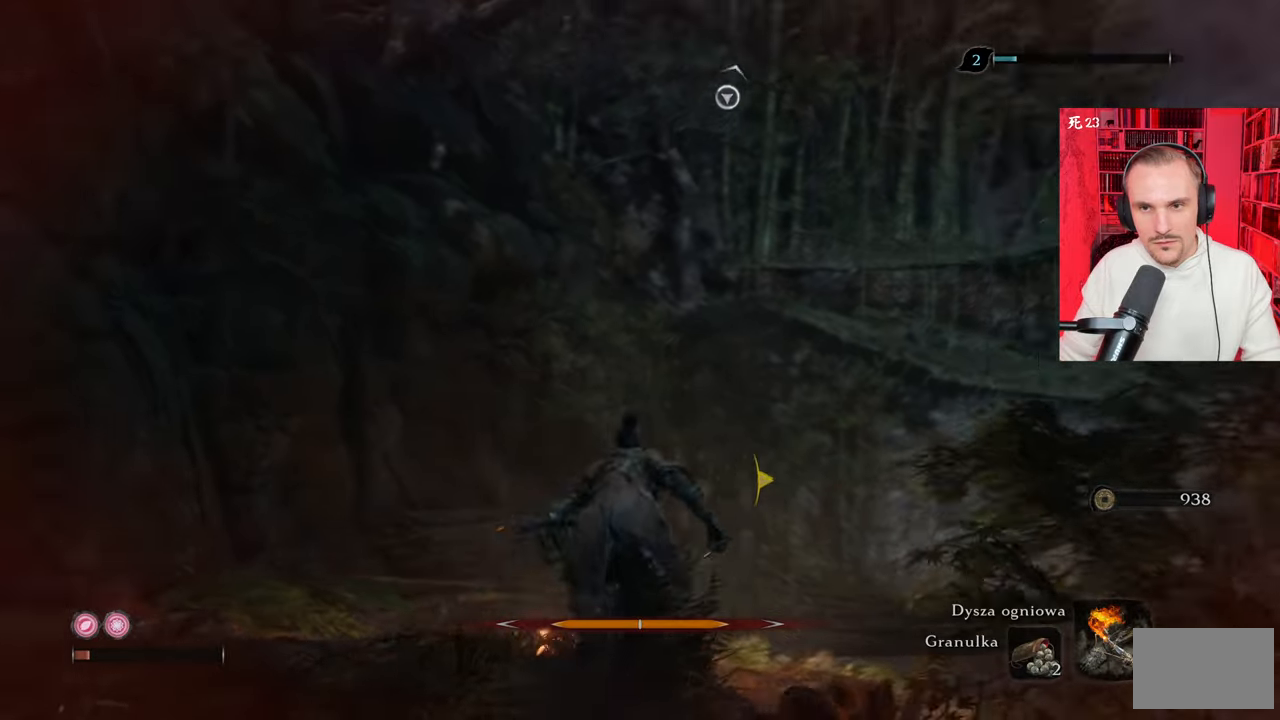
{"keys": ["w"], "mouse": [], "events": [[150, "f", "up"], [433, "f", "down"], [483, "f", "up"]]}
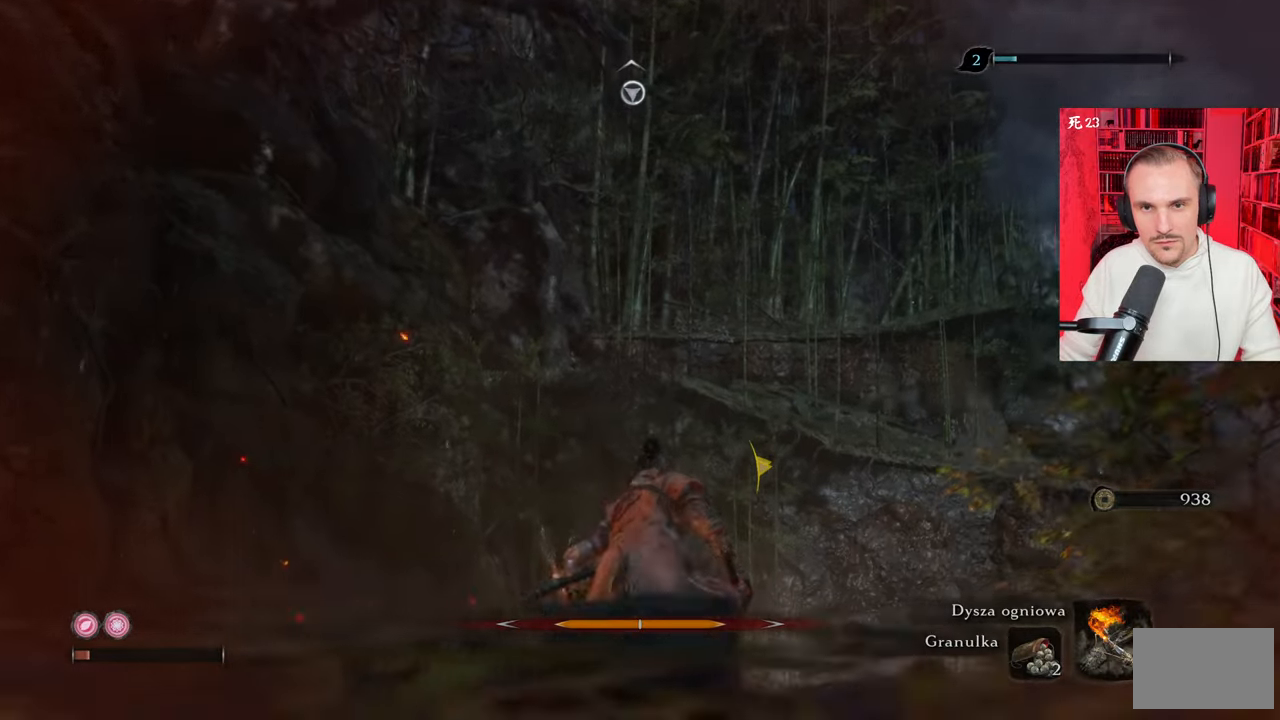
{"keys": ["w"], "mouse": [], "events": [[67, "f", "down"], [167, "f", "up"], [250, "f", "down"], [300, "f", "up"]]}
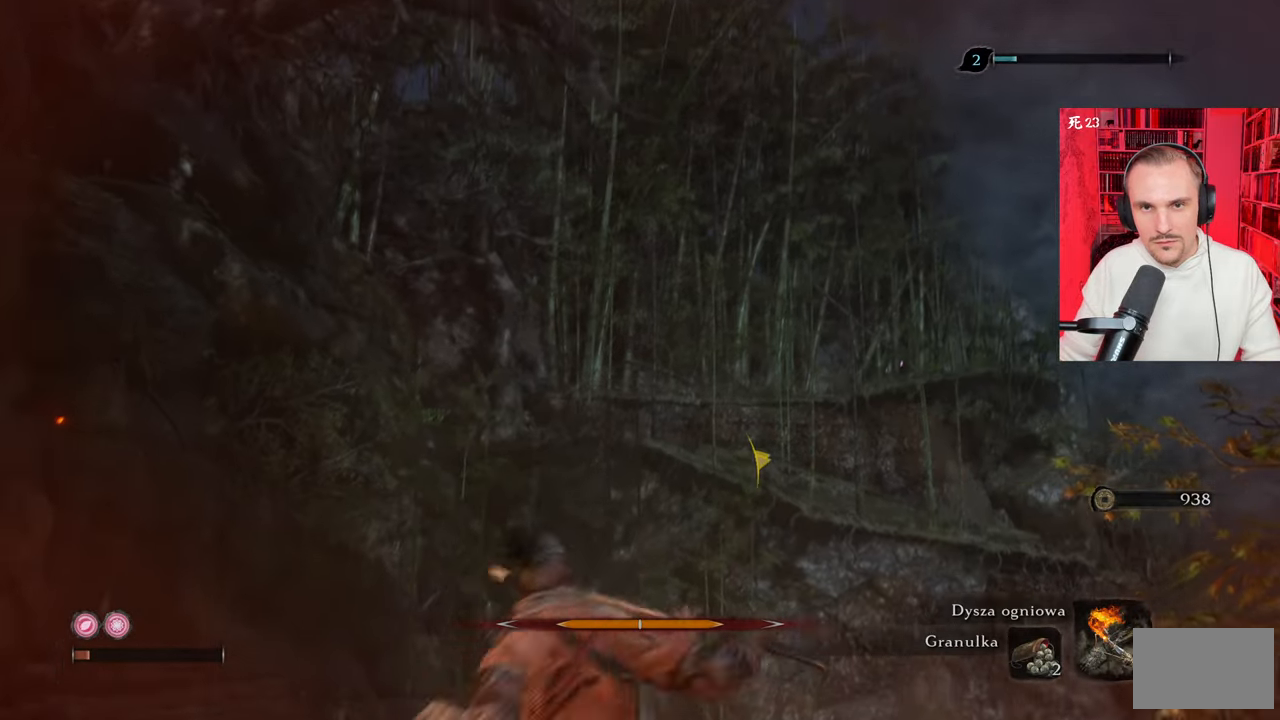
{"keys": ["w"], "mouse": [], "events": []}
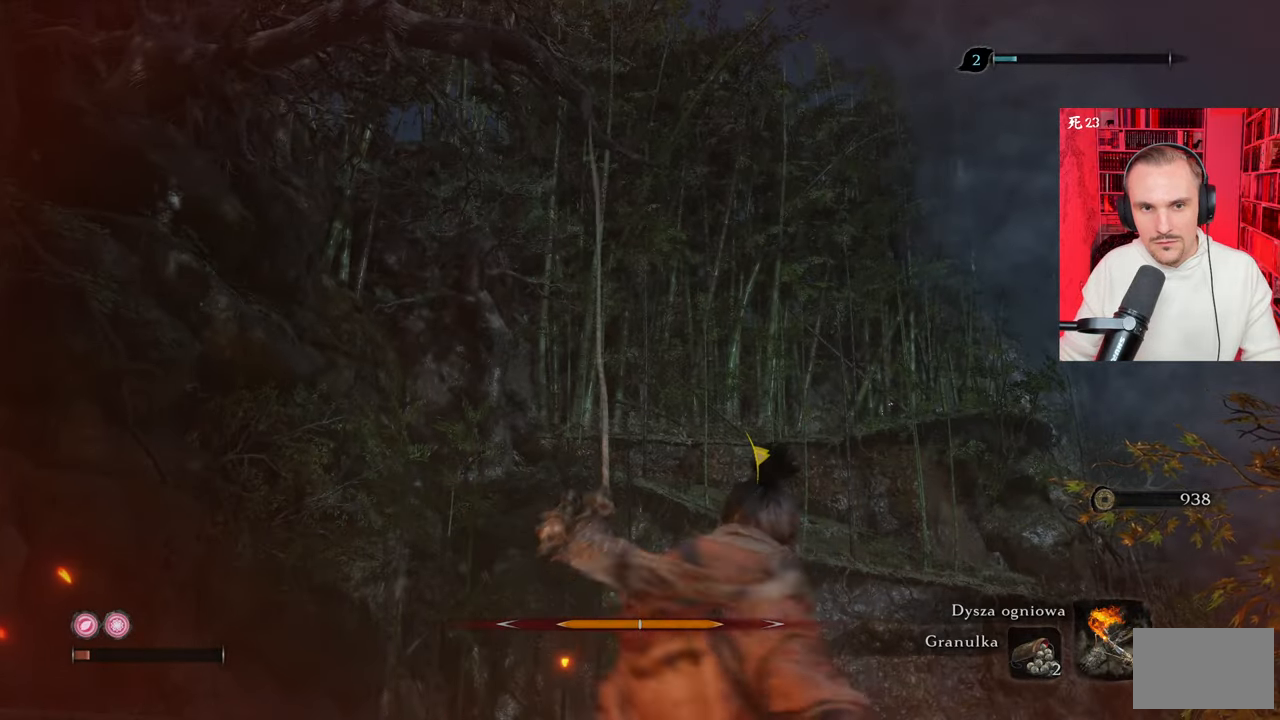
{"keys": ["w"], "mouse": [], "events": []}
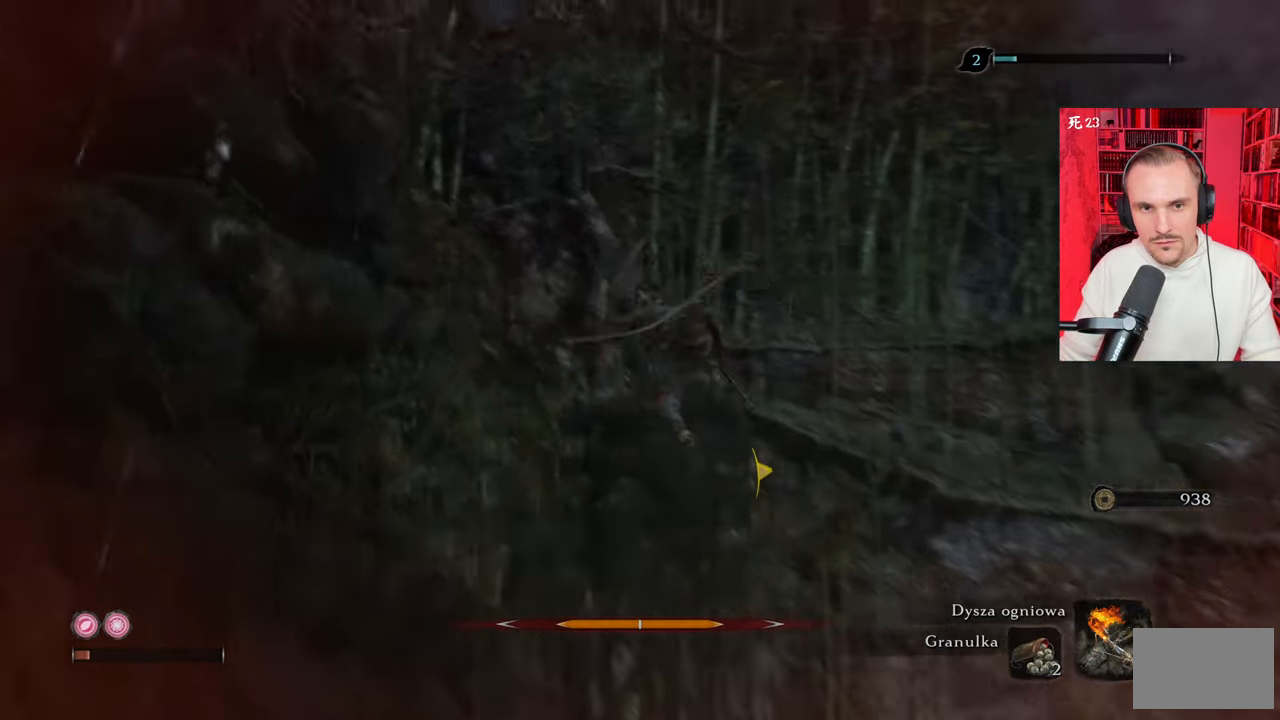
{"keys": ["w"], "mouse": [], "events": [[217, "f", "down"], [300, "f", "up"], [400, "f", "down"], [450, "f", "up"]]}
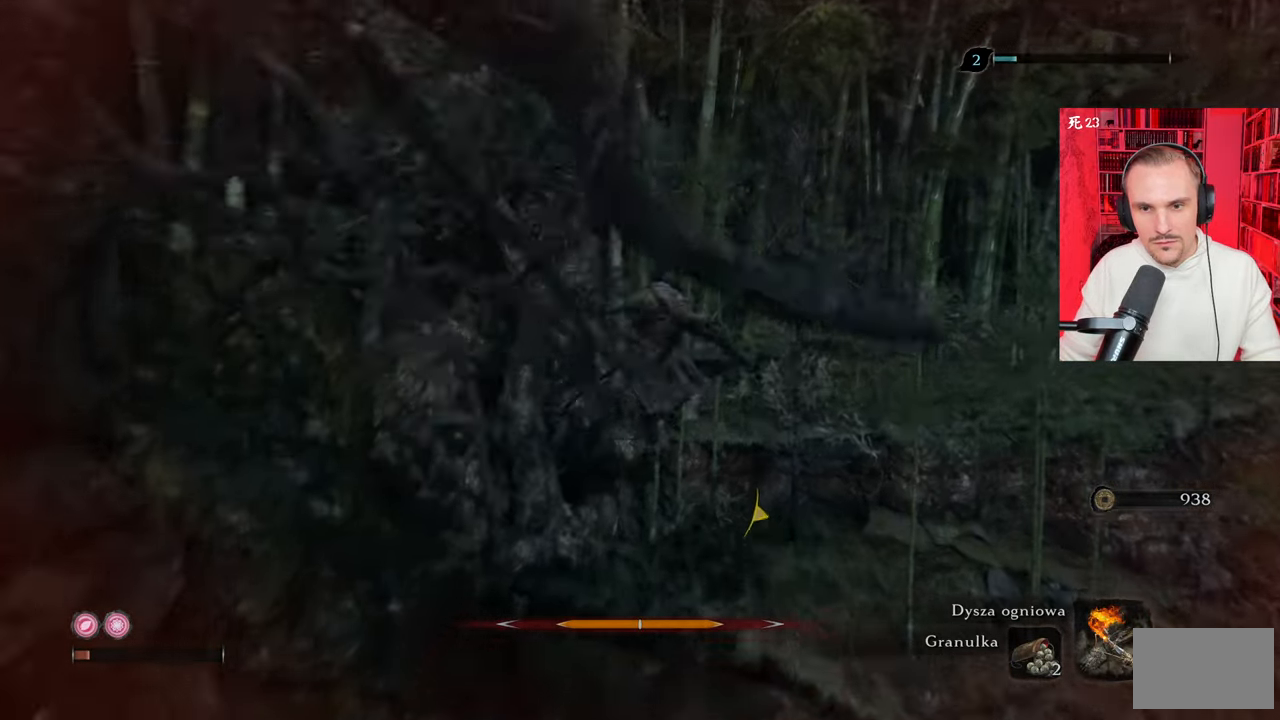
{"keys": ["w"], "mouse": [], "events": [[17, "f", "down"], [117, "f", "up"], [167, "f", "down"], [250, "f", "up"]]}
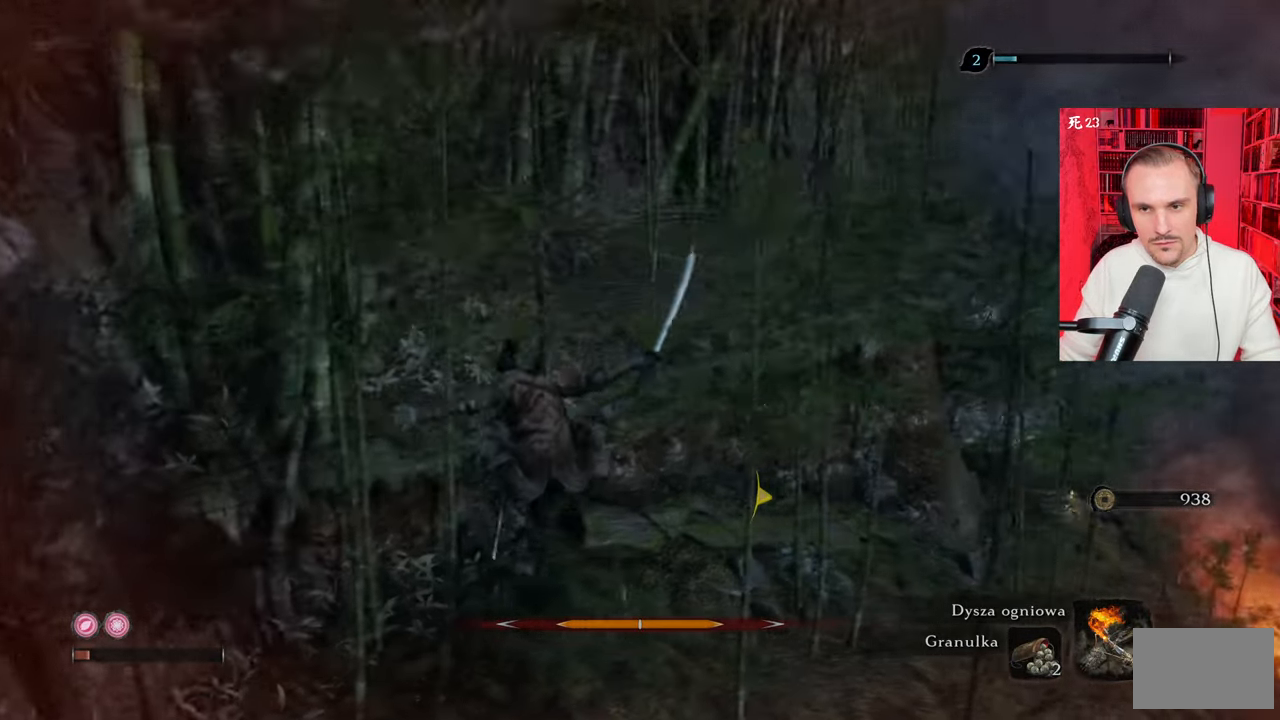
{"keys": ["space", "w"], "mouse": [], "events": [[417, "space", "down"]]}
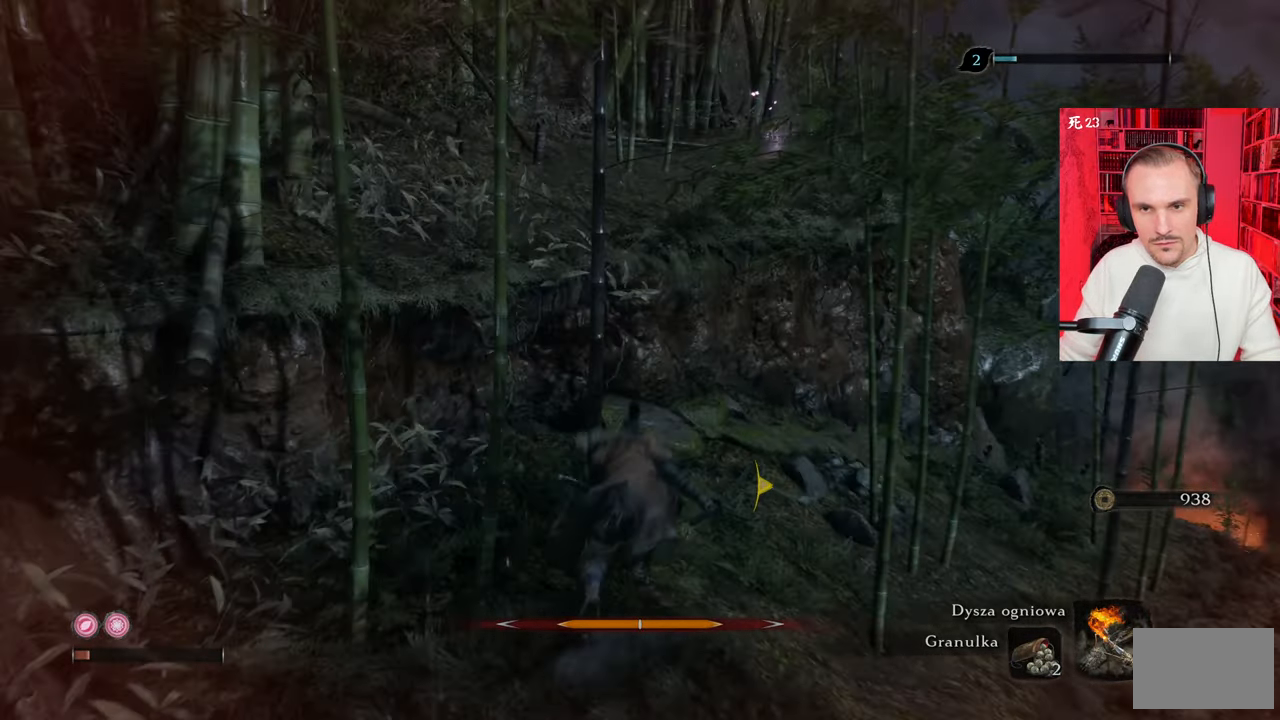
{"keys": ["w"], "mouse": [], "events": [[50, "space", "up"], [150, "space", "down"], [233, "space", "up"], [333, "space", "down"], [483, "space", "up"]]}
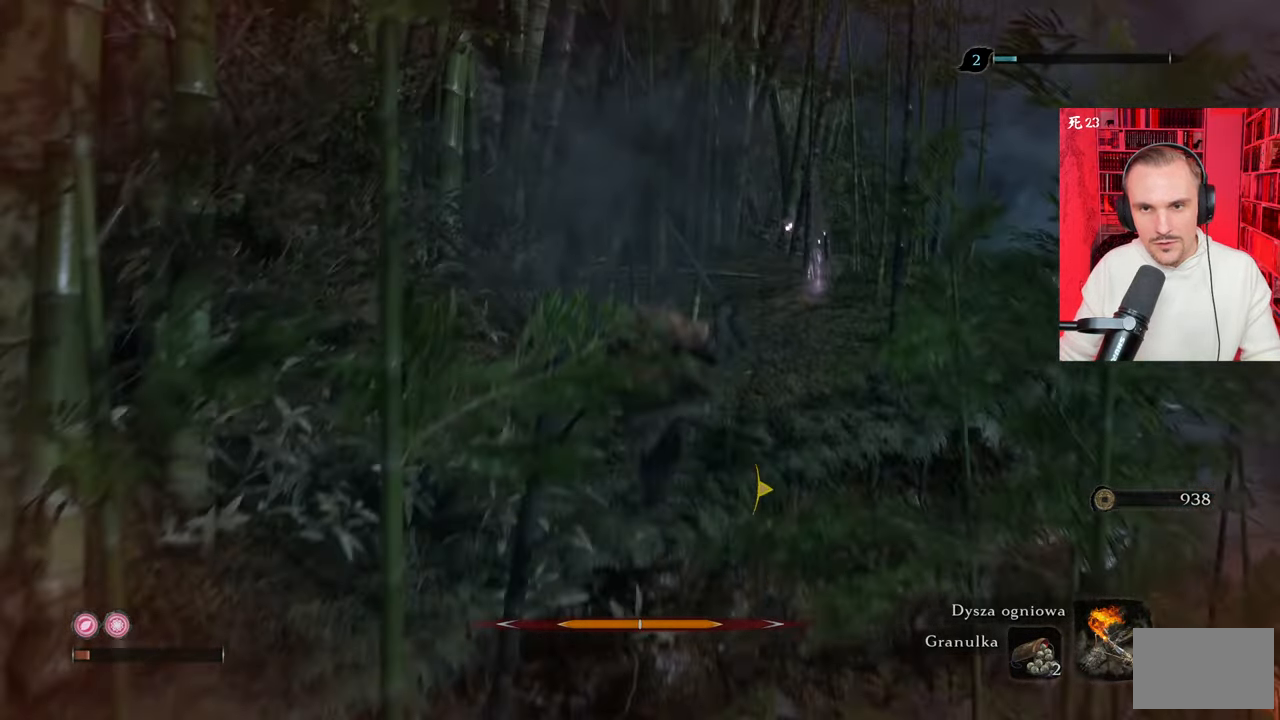
{"keys": ["w"], "mouse": [], "events": []}
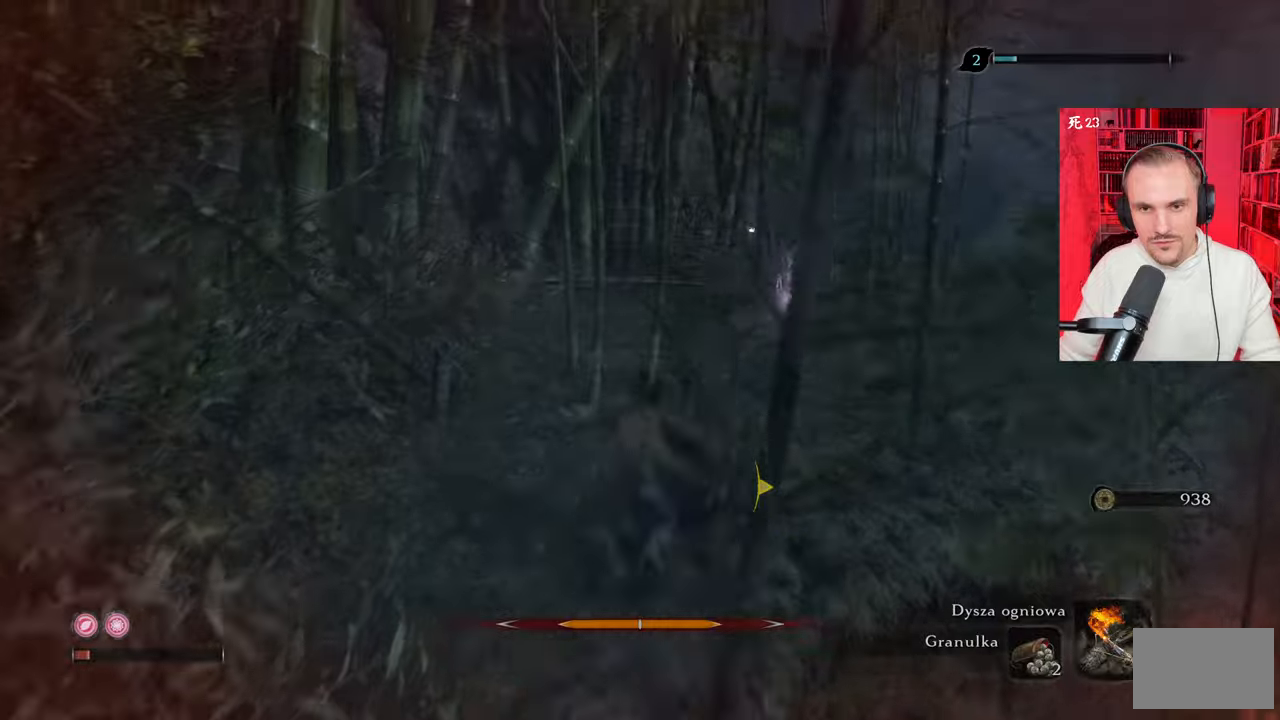
{"keys": ["w"], "mouse": [], "events": []}
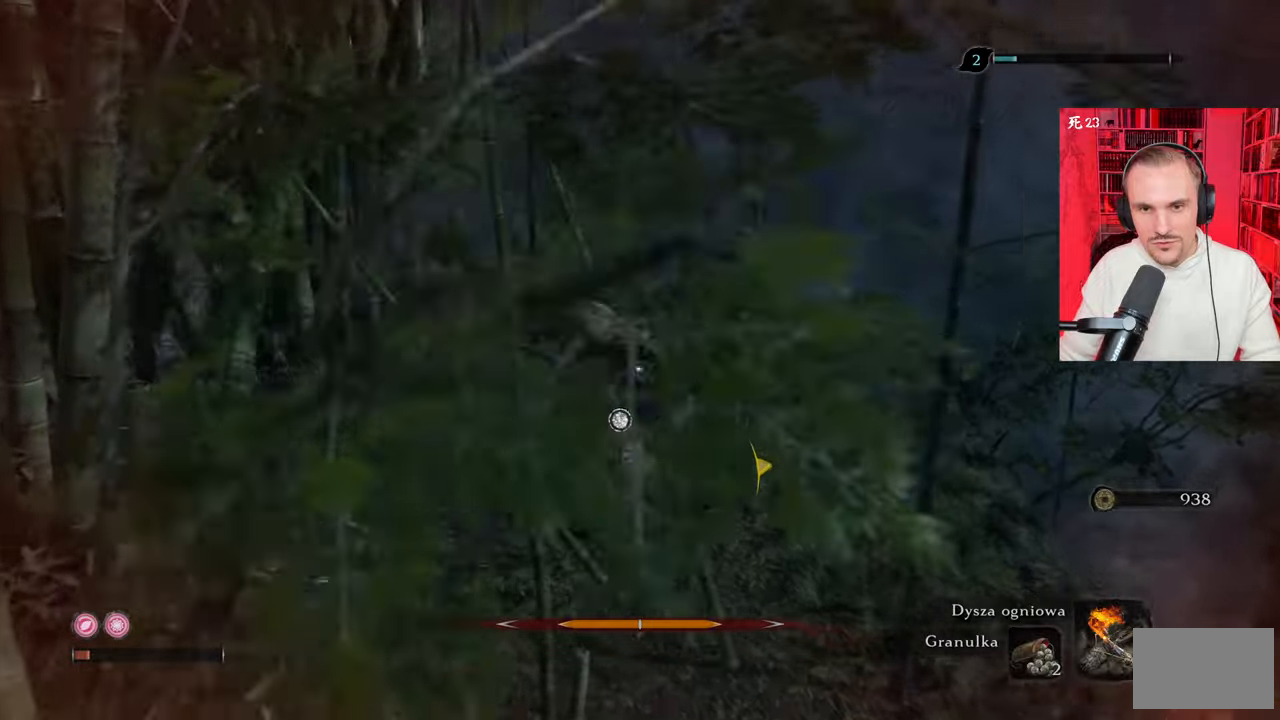
{"keys": ["w"], "mouse": [], "events": []}
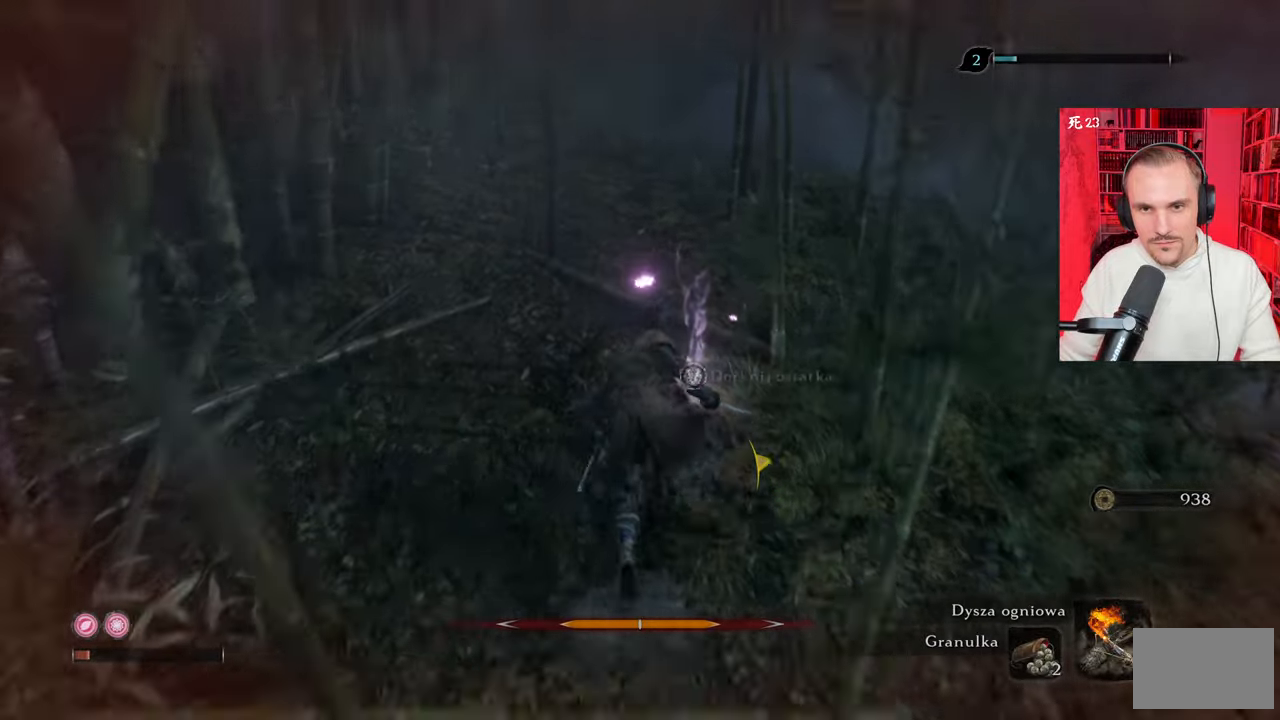
{"keys": ["w"], "mouse": [], "events": []}
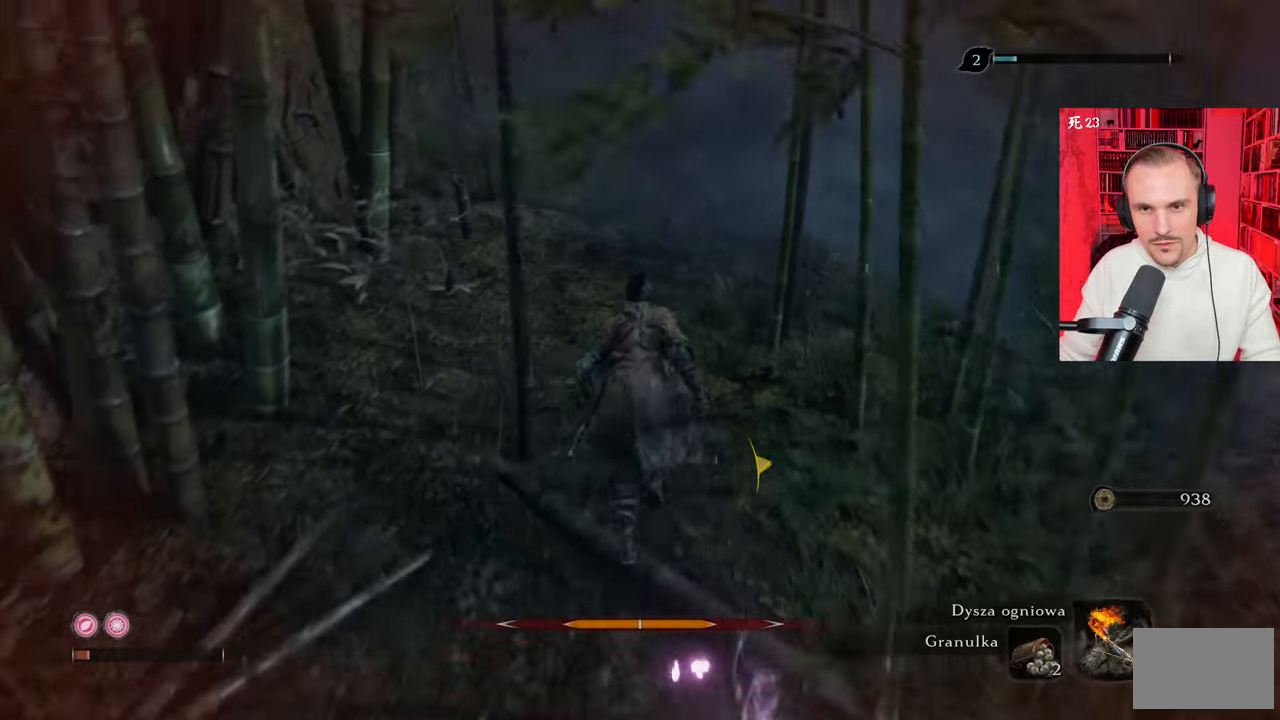
{"keys": ["w"], "mouse": [], "events": []}
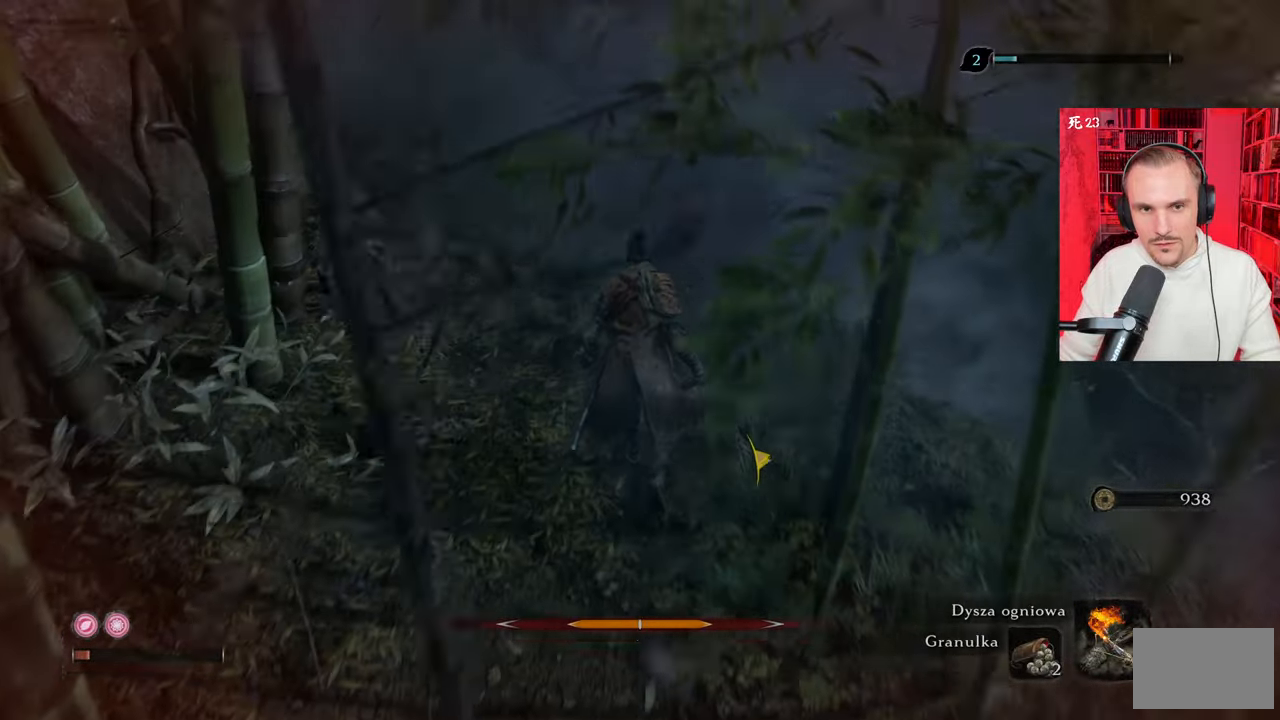
{"keys": [], "mouse": [], "events": [[250, "w", "up"]]}
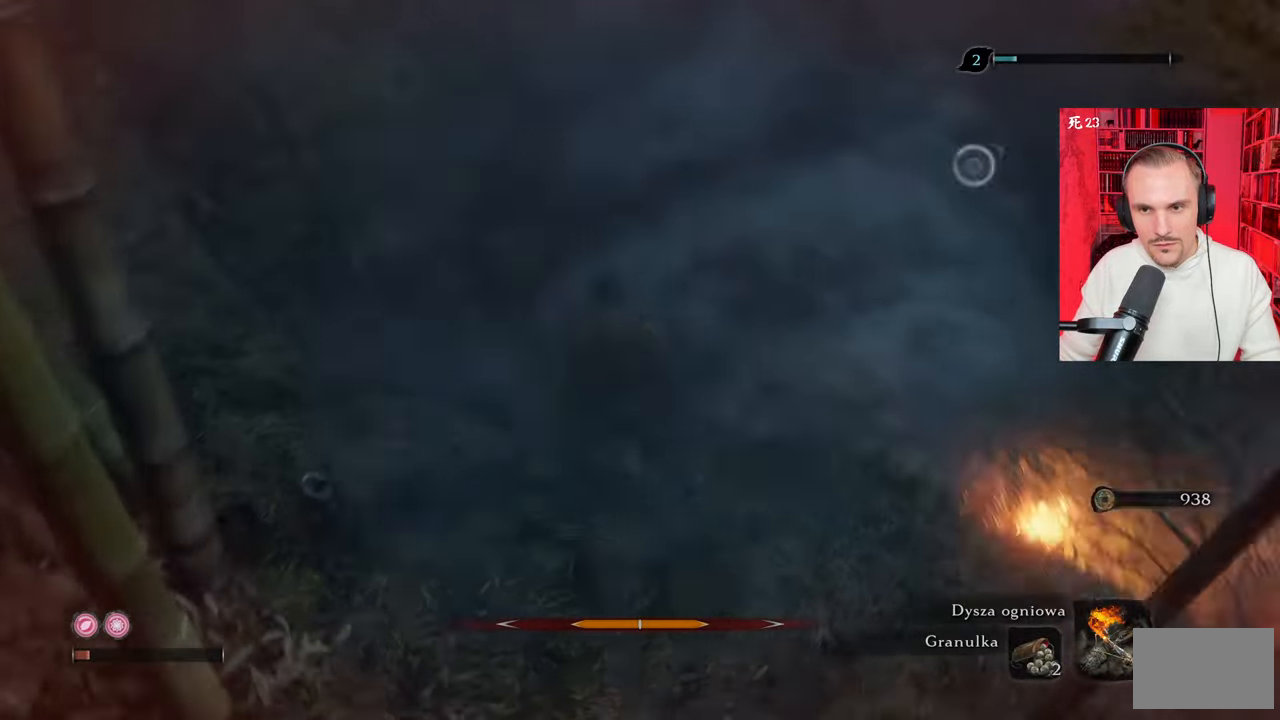
{"keys": [], "mouse": [], "events": []}
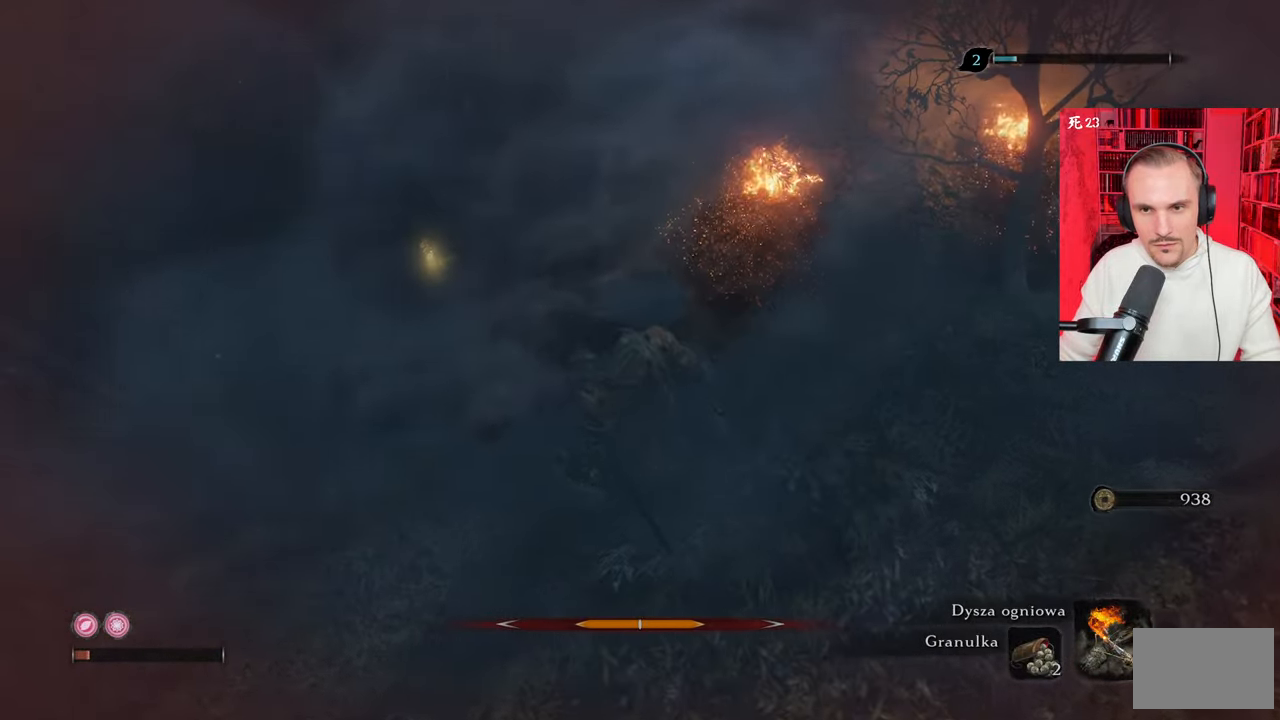
{"keys": [], "mouse": [], "events": []}
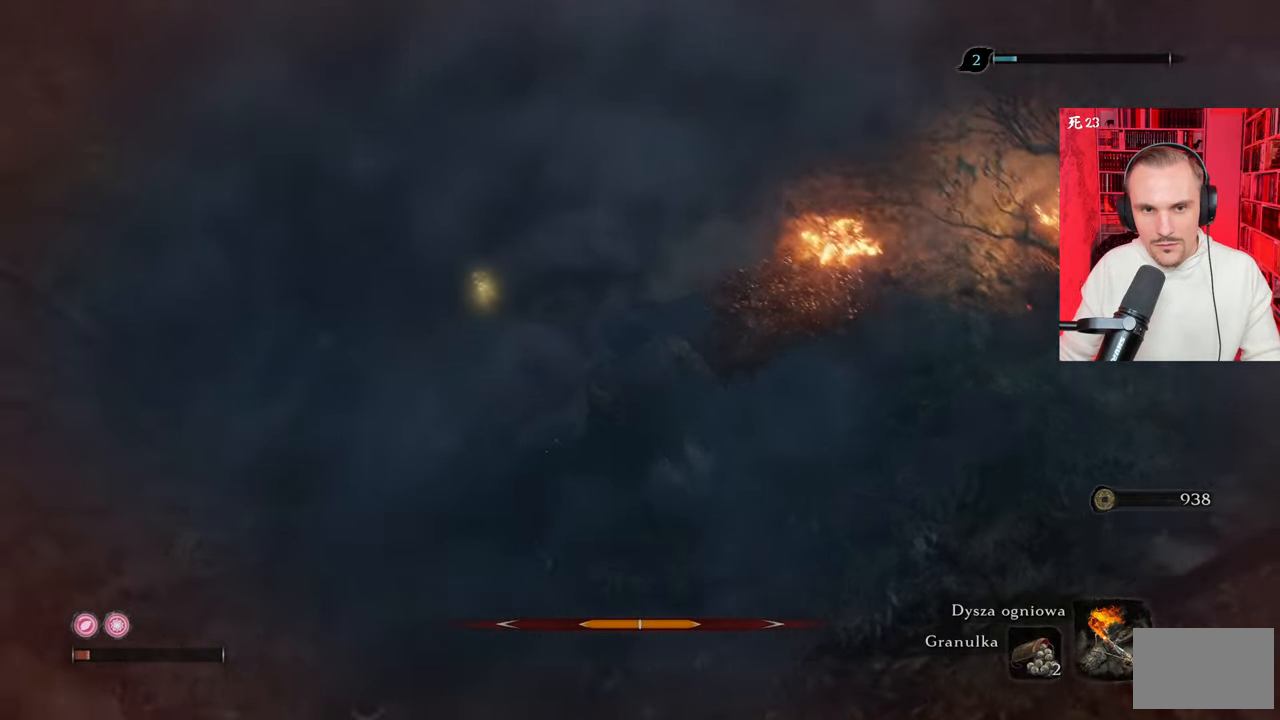
{"keys": [], "mouse": [], "events": []}